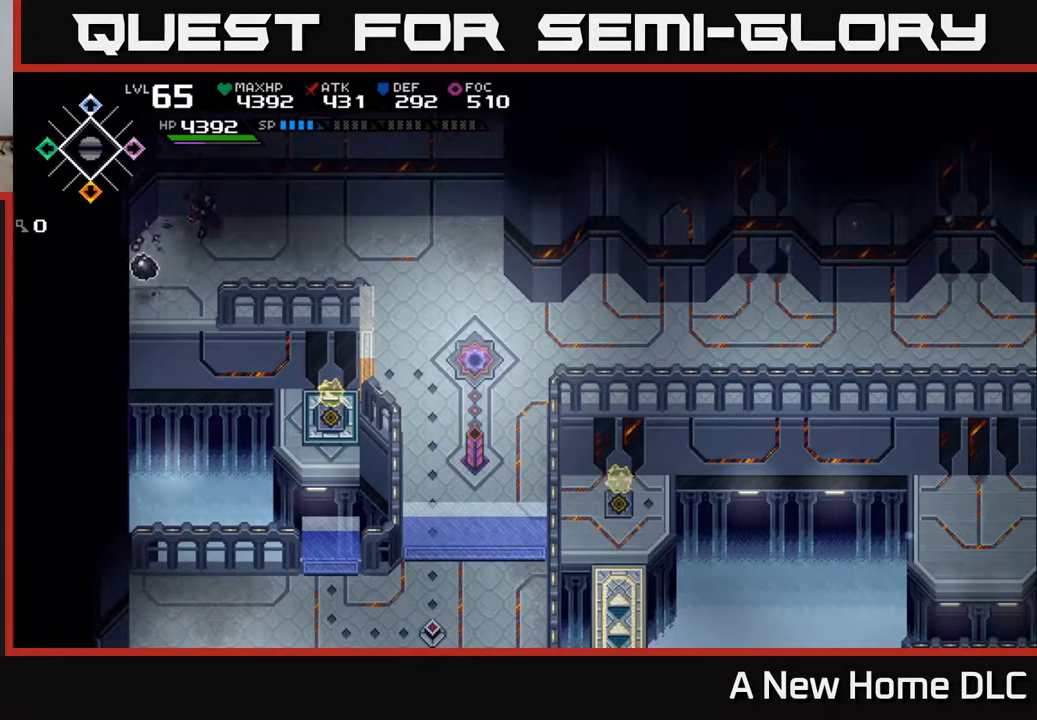
Gameplay with a controller (Xbox layout); each line is a JSON object with the inputs held at the frame after it. "events" lists button and stick changes between this image and that frame as [ms after this image, input, new state], when the widget could be followed in between.
{"buttons": [], "left_stick": "down-right", "right_stick": "down-left", "events": [[317, "left_stick", "right"], [433, "left_stick", "down-right"]]}
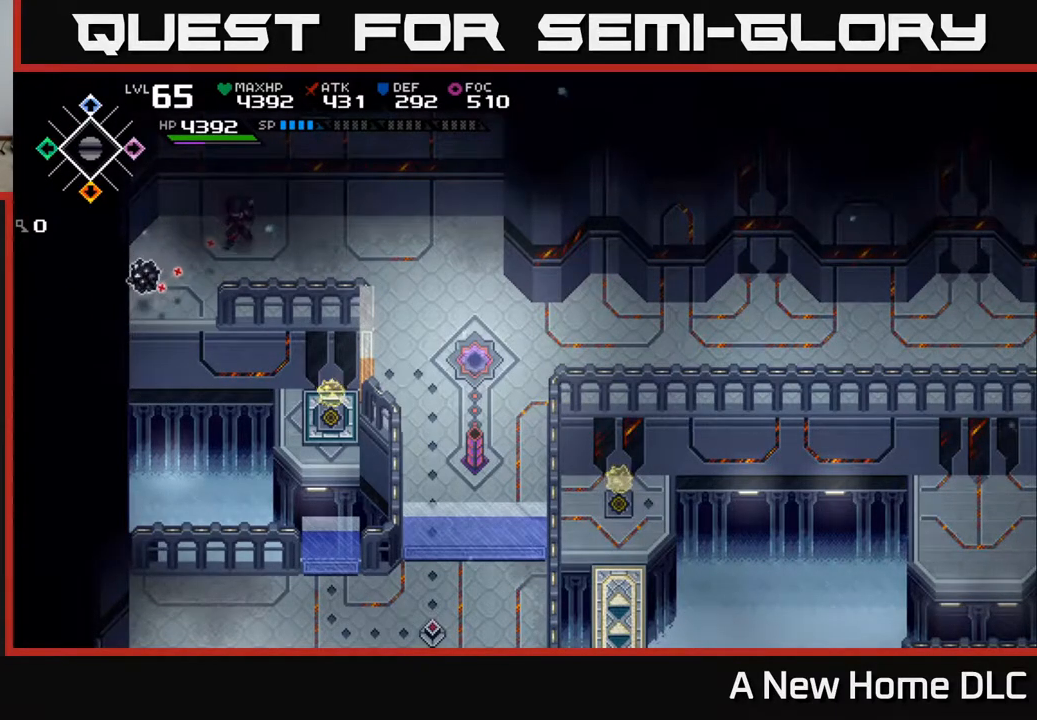
{"buttons": [], "left_stick": "right", "right_stick": "down-left", "events": [[83, "left_stick", "center"], [167, "left_stick", "right"]]}
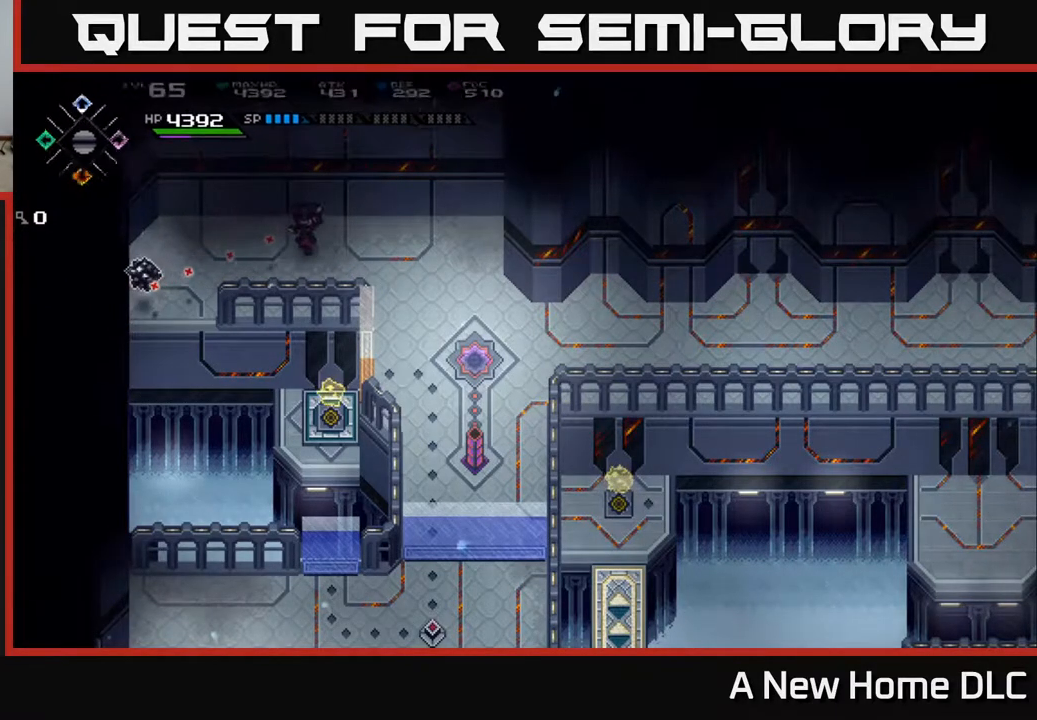
{"buttons": [], "left_stick": "center", "right_stick": "left", "events": [[17, "right_stick", "left"], [33, "left_stick", "up-right"], [83, "R1", "down"], [167, "left_stick", "center"], [183, "R1", "up"]]}
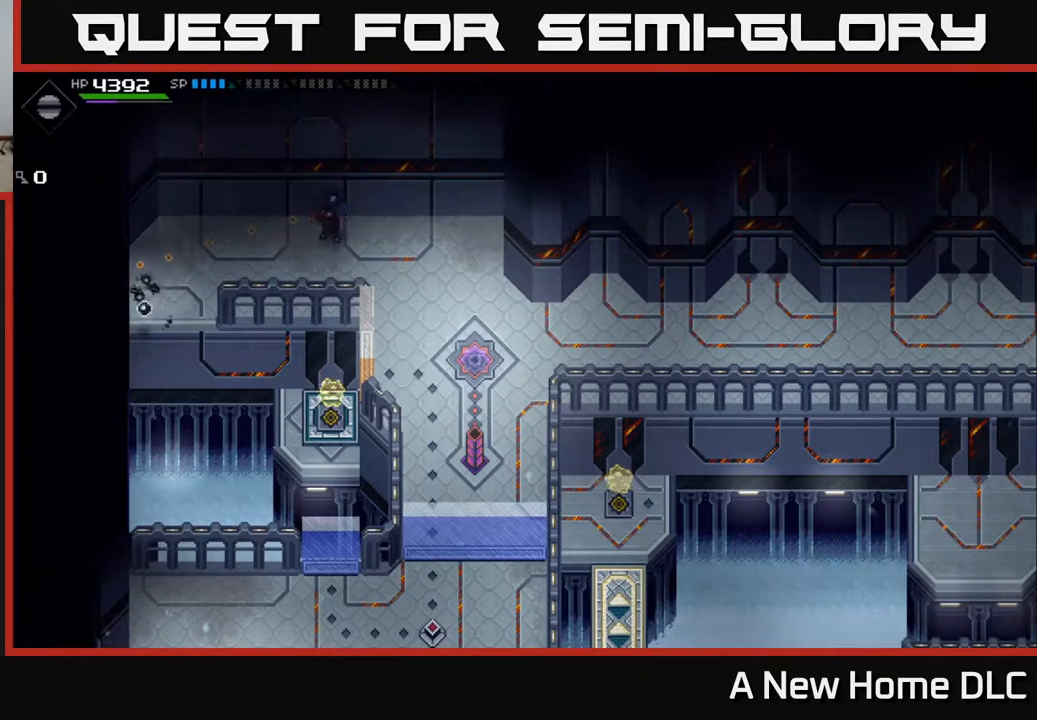
{"buttons": [], "left_stick": "up-left", "right_stick": "down-left", "events": [[233, "right_stick", "down-left"], [417, "left_stick", "up-left"]]}
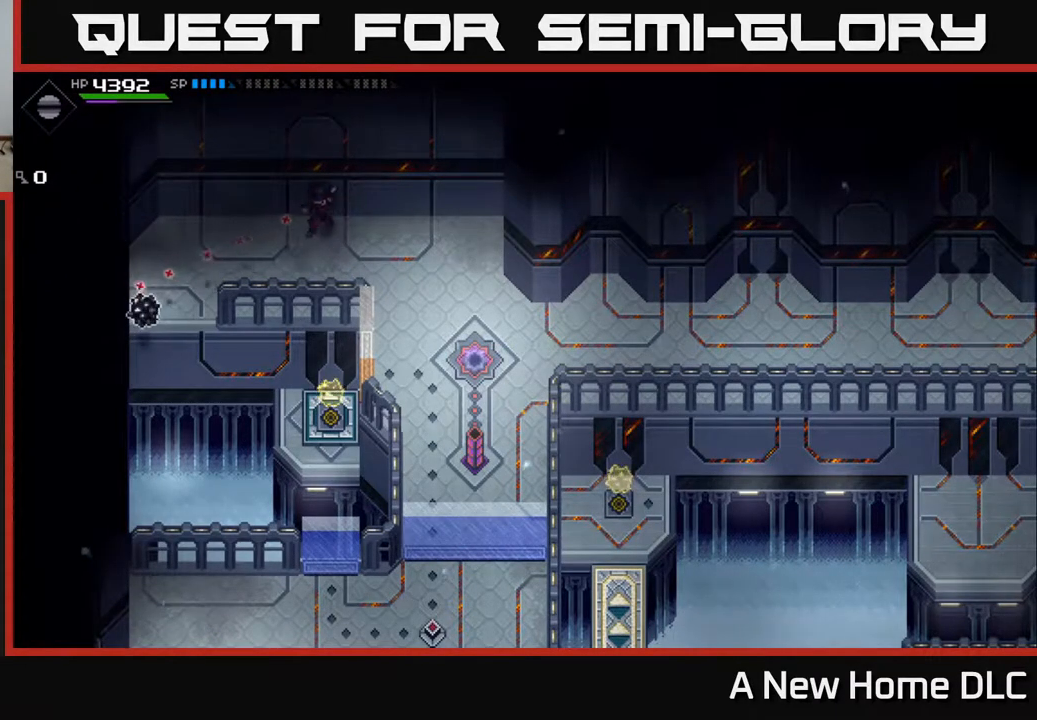
{"buttons": [], "left_stick": "left", "right_stick": "down-left", "events": [[150, "left_stick", "left"]]}
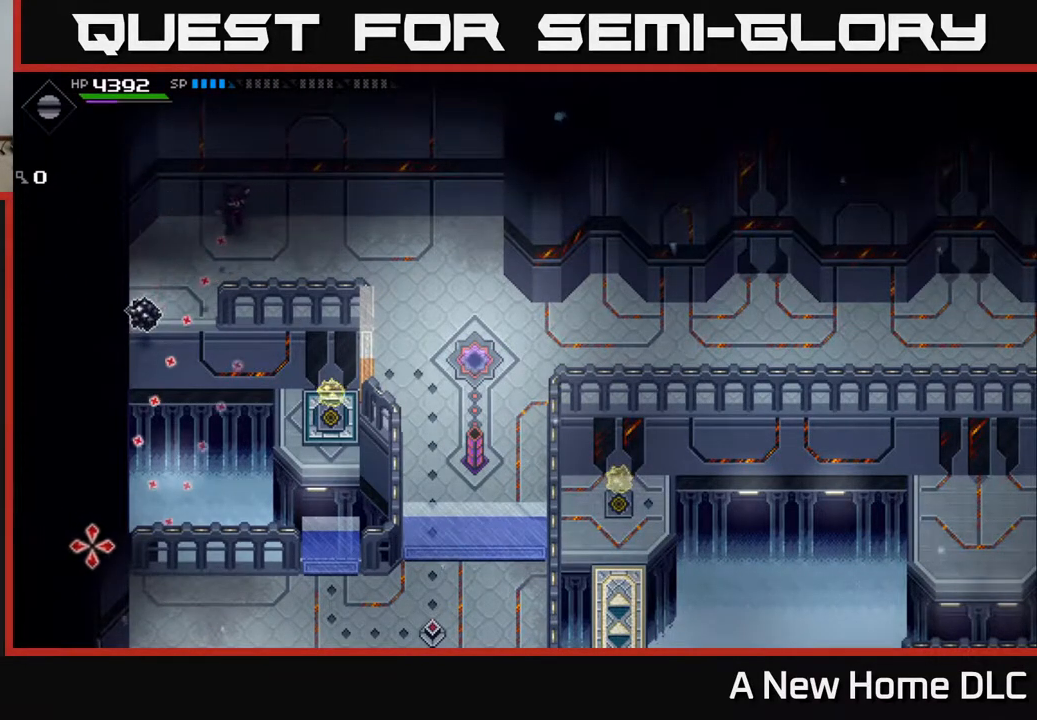
{"buttons": [], "left_stick": "right", "right_stick": "center", "events": [[217, "left_stick", "up"], [267, "left_stick", "right"], [400, "right_stick", "center"]]}
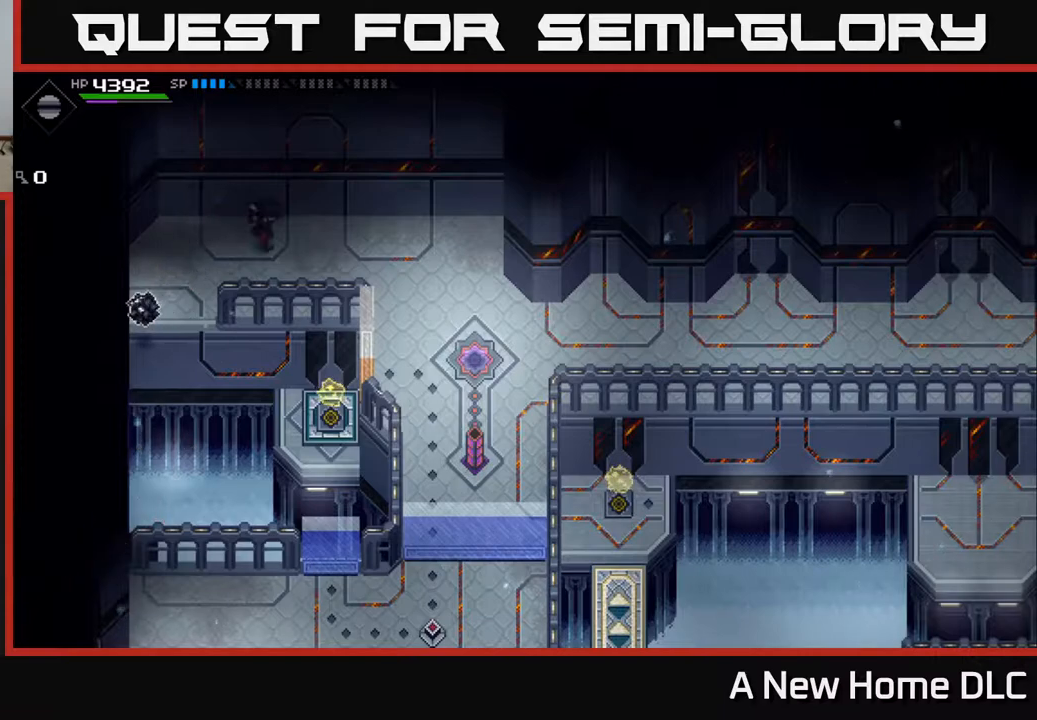
{"buttons": [], "left_stick": "left", "right_stick": "down-left", "events": [[100, "left_stick", "up-left"], [100, "right_stick", "down-left"], [417, "left_stick", "left"]]}
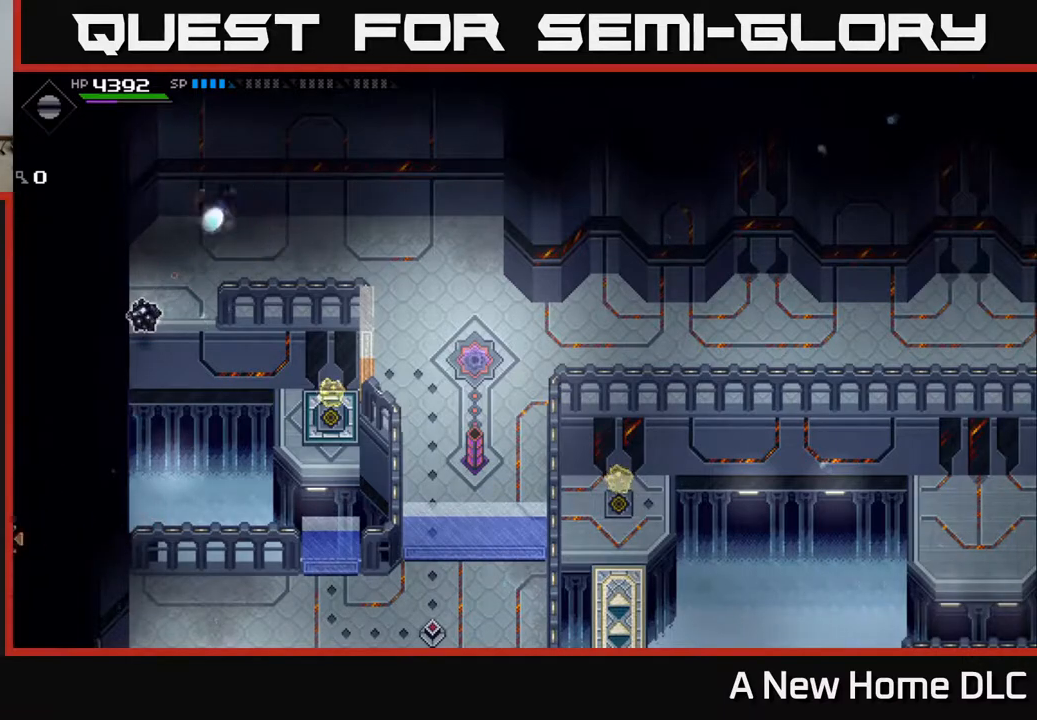
{"buttons": [], "left_stick": "right", "right_stick": "center", "events": [[17, "R1", "down"], [67, "left_stick", "center"], [117, "left_stick", "right"], [133, "R1", "up"], [283, "right_stick", "center"]]}
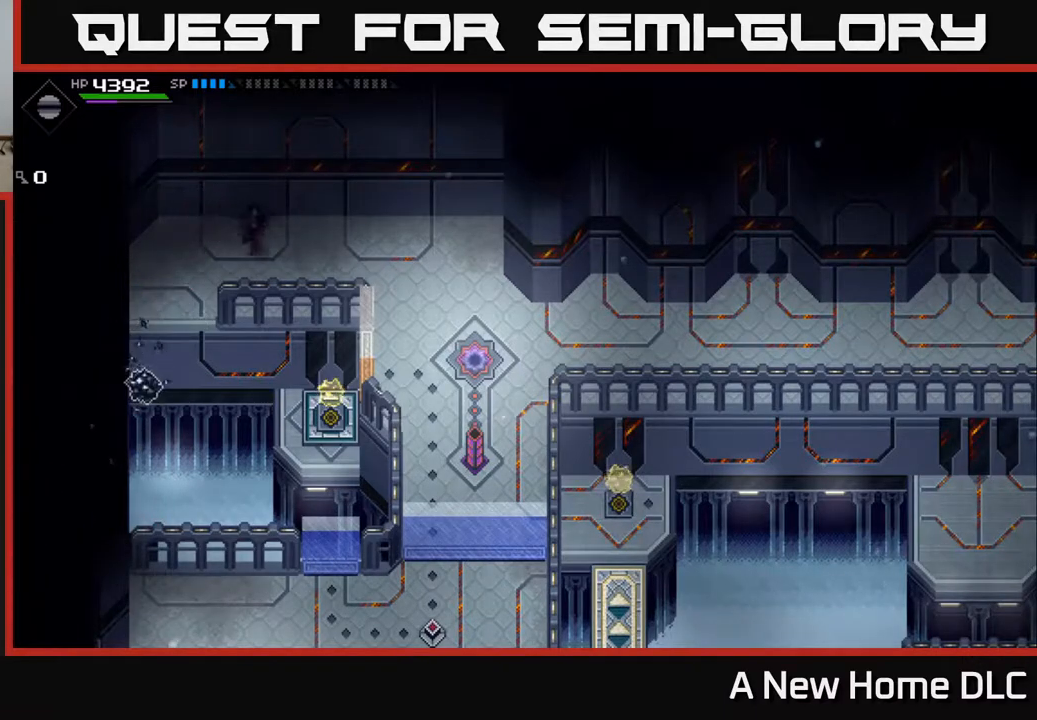
{"buttons": [], "left_stick": "down-right", "right_stick": "center", "events": [[500, "left_stick", "down-right"]]}
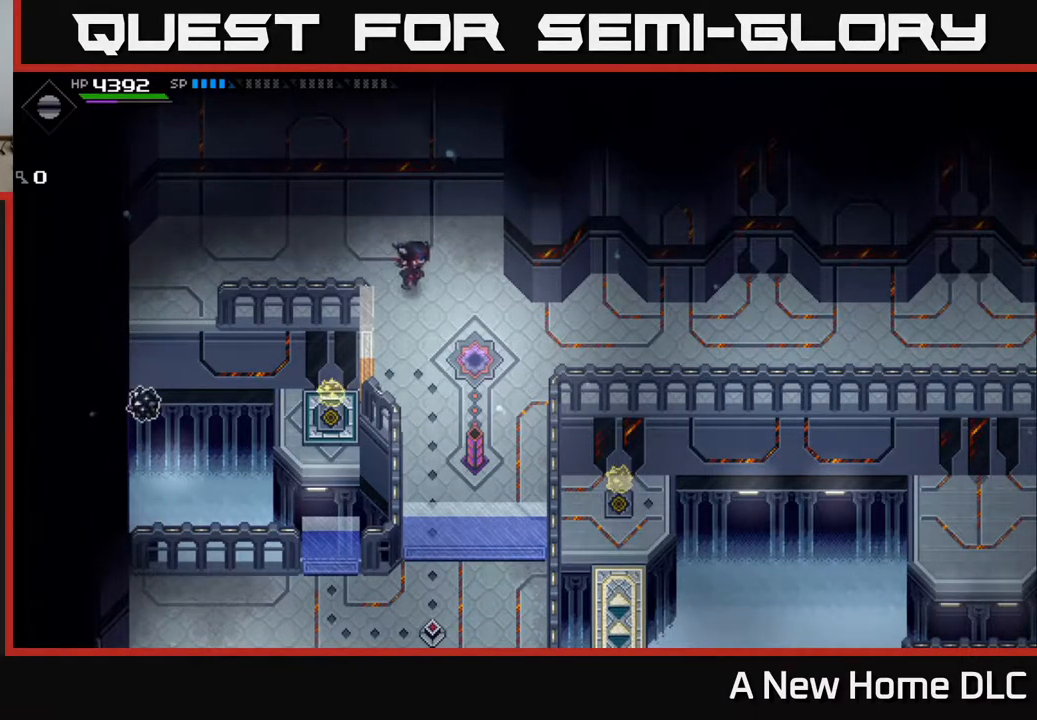
{"buttons": [], "left_stick": "center", "right_stick": "center", "events": [[133, "left_stick", "center"], [200, "DPAD_LEFT", "down"], [317, "DPAD_LEFT", "up"]]}
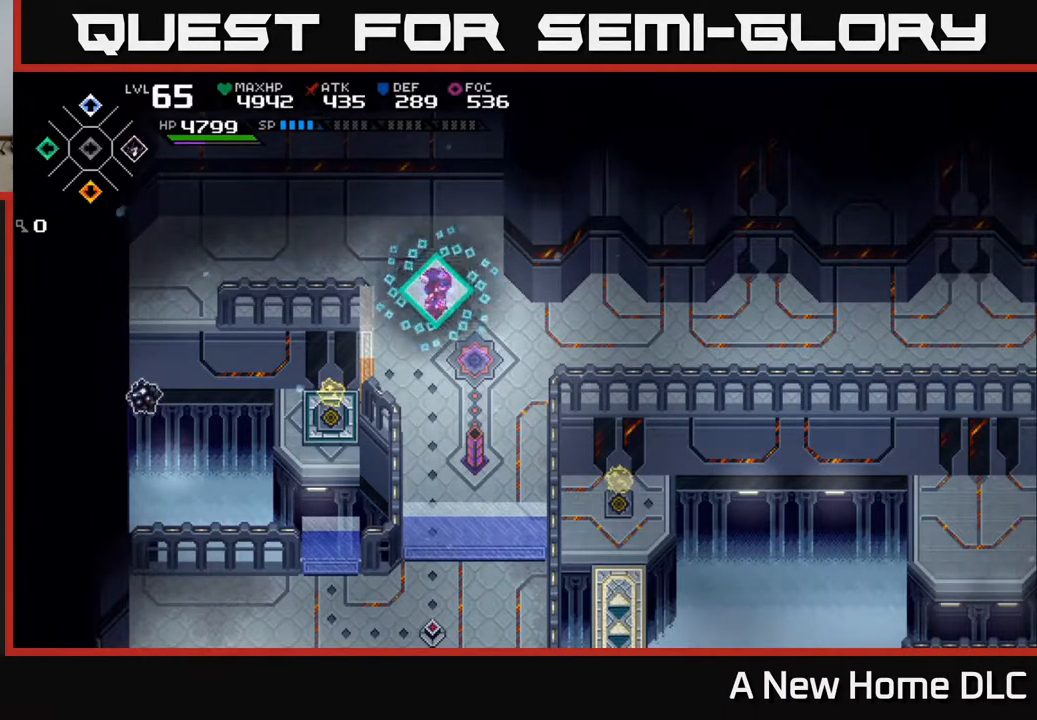
{"buttons": [], "left_stick": "down", "right_stick": "left", "events": [[17, "DPAD_RIGHT", "down"], [133, "DPAD_RIGHT", "up"], [317, "left_stick", "down"], [333, "right_stick", "left"]]}
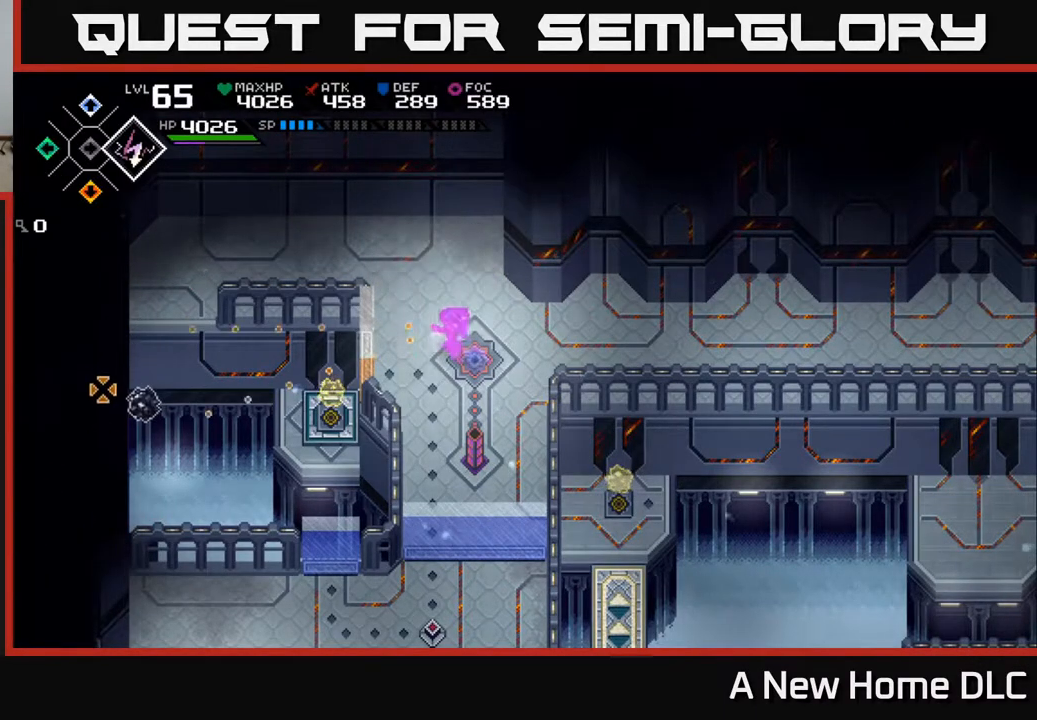
{"buttons": [], "left_stick": "center", "right_stick": "left", "events": [[267, "left_stick", "center"]]}
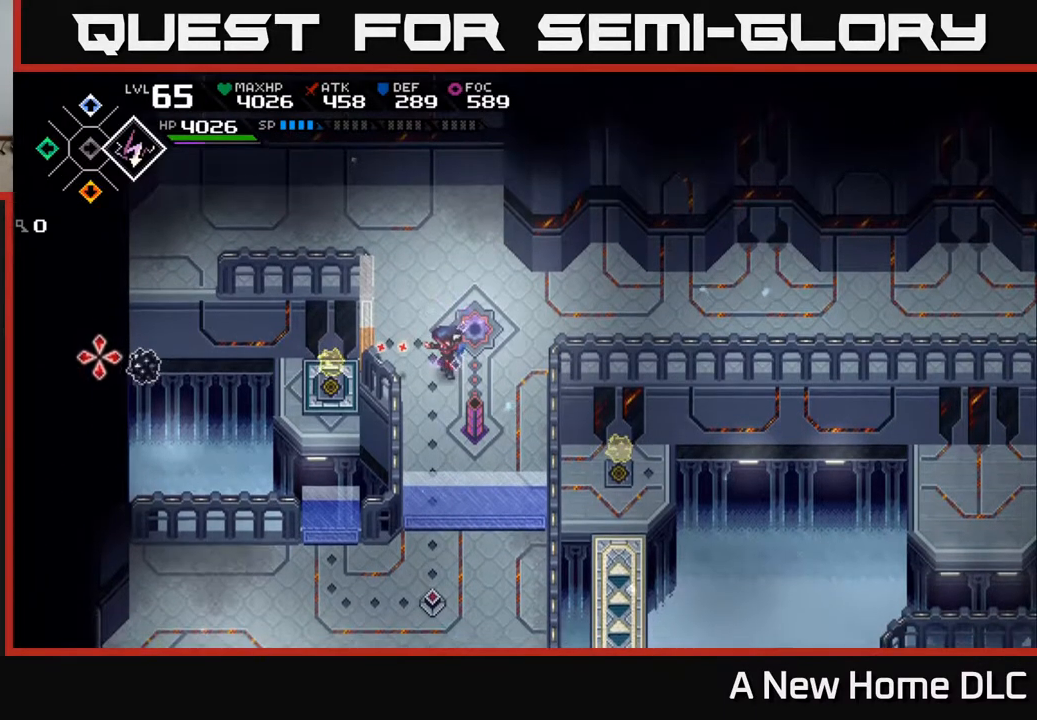
{"buttons": [], "left_stick": "center", "right_stick": "left", "events": [[150, "left_stick", "up"], [317, "left_stick", "center"]]}
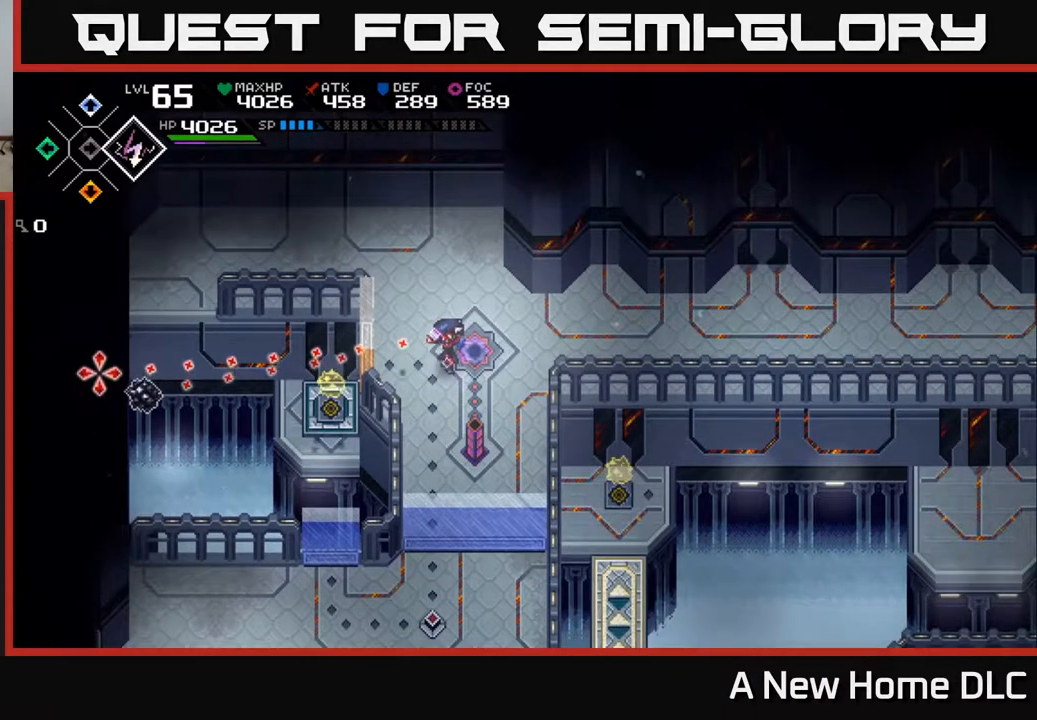
{"buttons": ["R1"], "left_stick": "center", "right_stick": "left", "events": [[433, "R1", "down"]]}
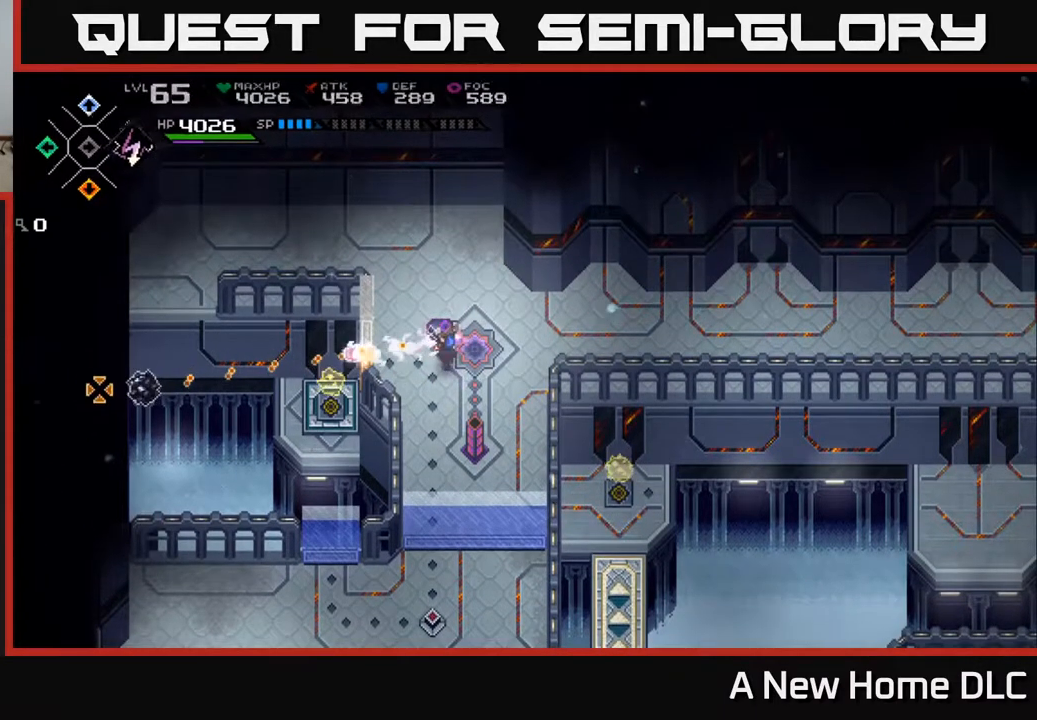
{"buttons": [], "left_stick": "center", "right_stick": "center", "events": [[33, "R1", "up"], [467, "right_stick", "center"]]}
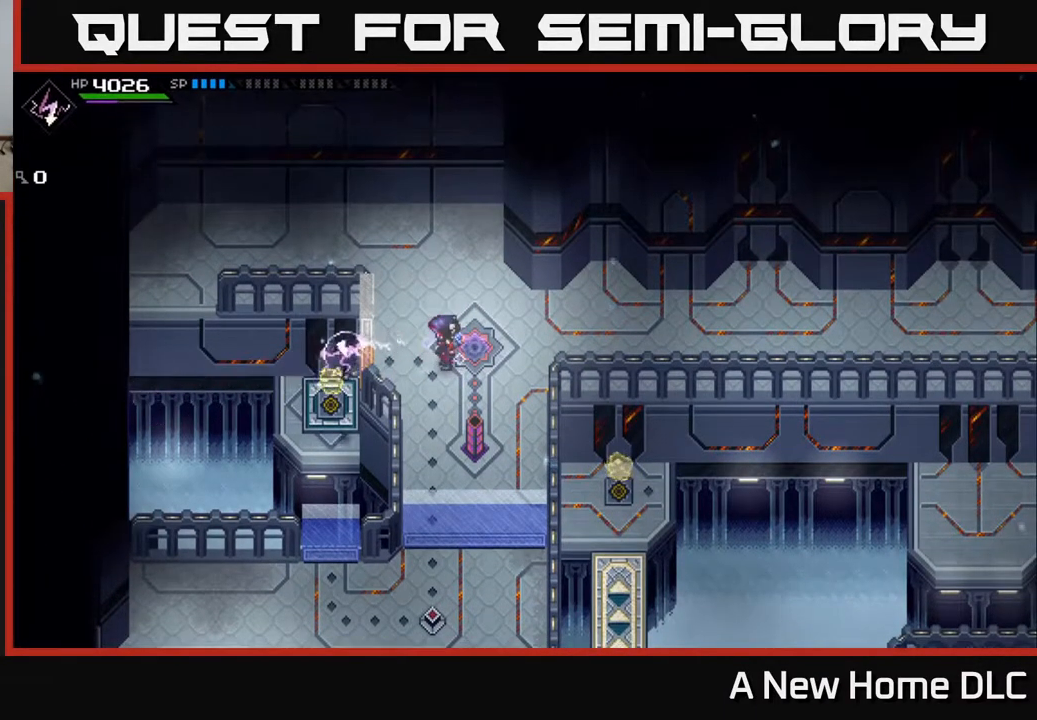
{"buttons": [], "left_stick": "center", "right_stick": "center", "events": []}
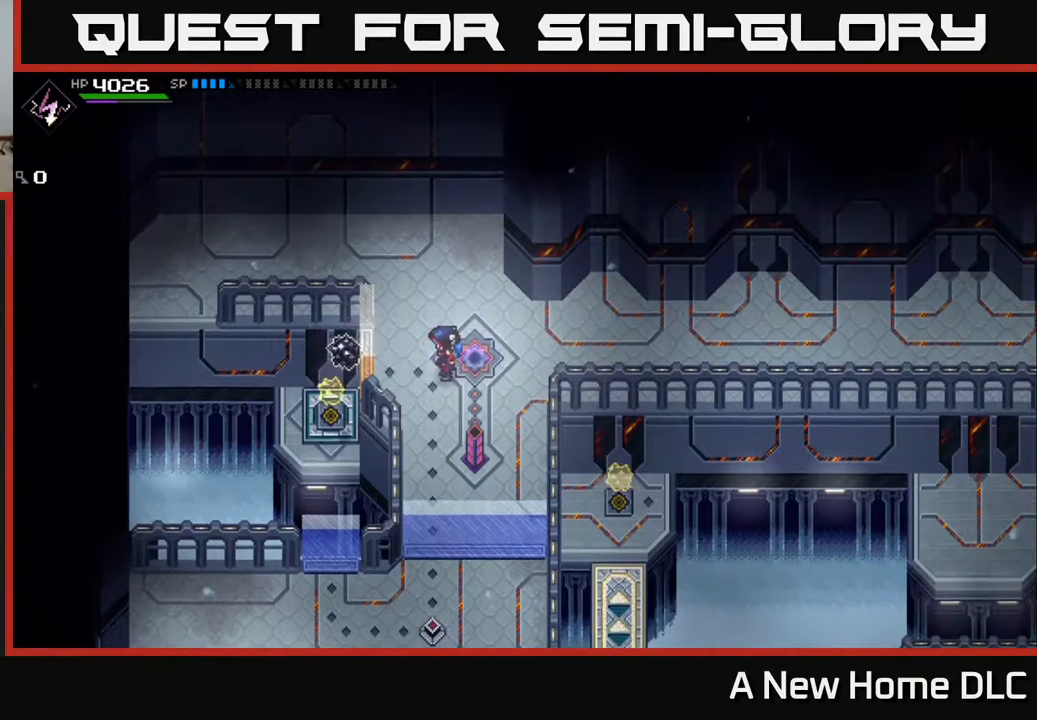
{"buttons": [], "left_stick": "up", "right_stick": "center", "events": [[317, "left_stick", "up"]]}
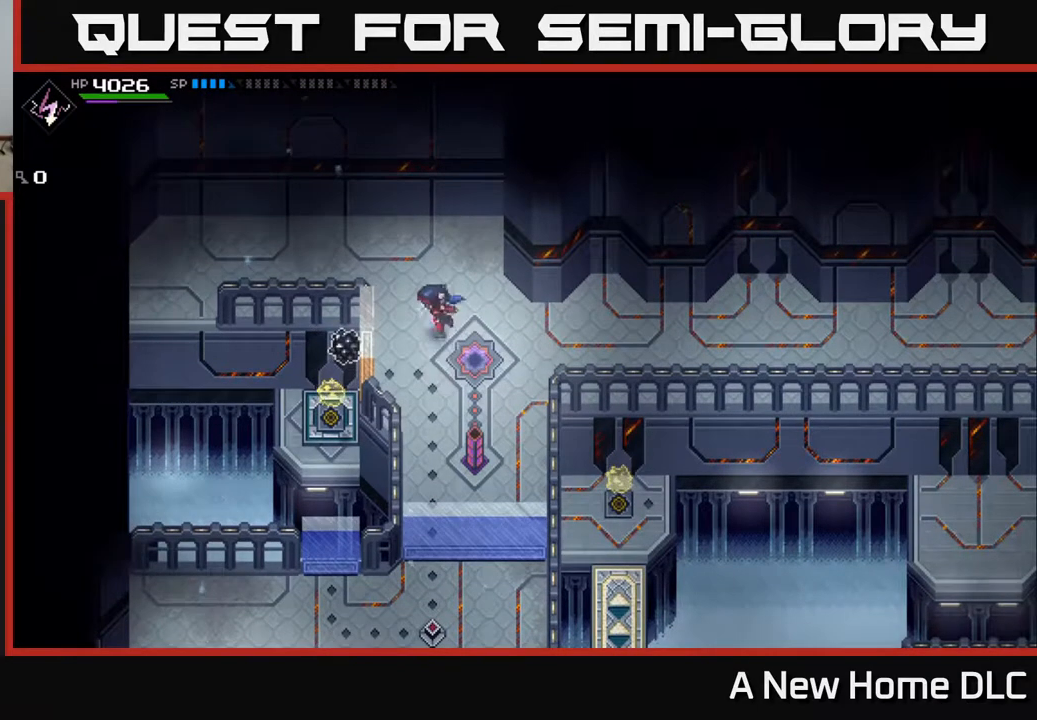
{"buttons": ["DPAD_UP"], "left_stick": "center", "right_stick": "down-left", "events": [[33, "left_stick", "center"], [67, "right_stick", "down-left"], [233, "left_stick", "up"], [350, "left_stick", "center"], [500, "DPAD_UP", "down"]]}
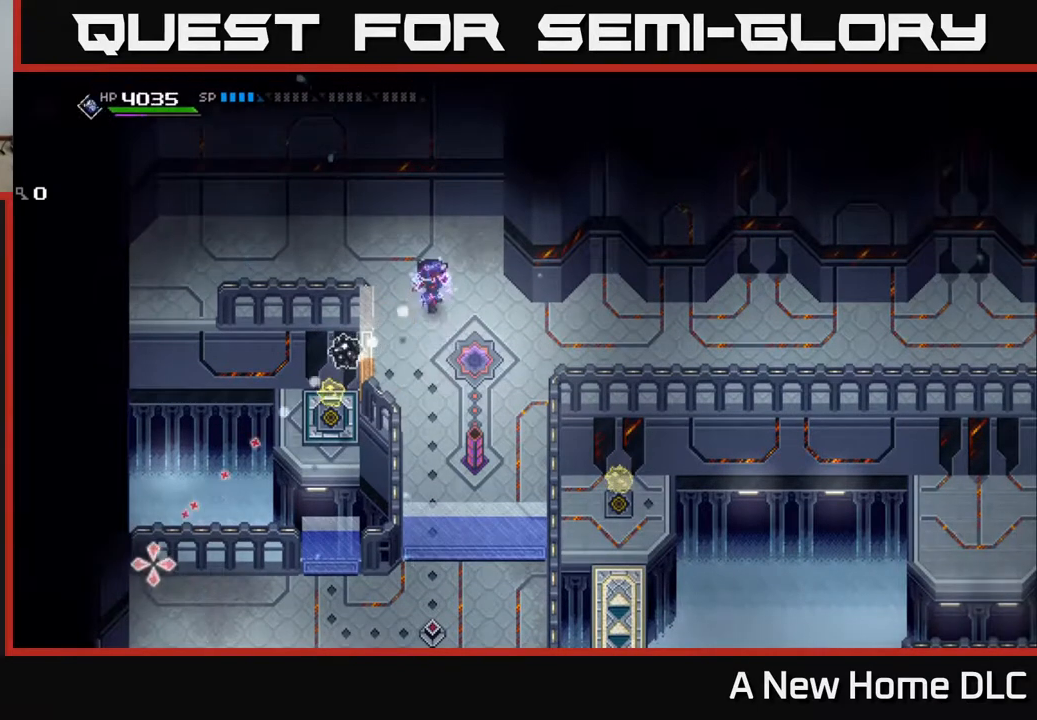
{"buttons": [], "left_stick": "center", "right_stick": "down-left", "events": [[117, "DPAD_UP", "up"]]}
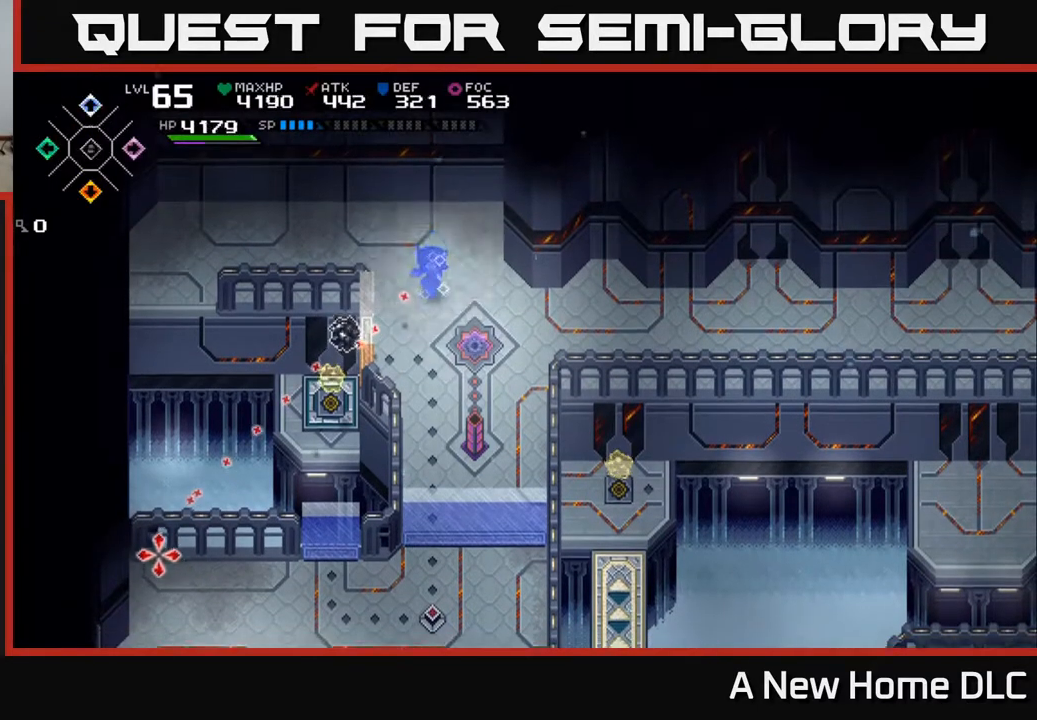
{"buttons": [], "left_stick": "up-left", "right_stick": "down-left", "events": [[33, "DPAD_UP", "down"], [100, "DPAD_UP", "up"], [450, "left_stick", "up-left"]]}
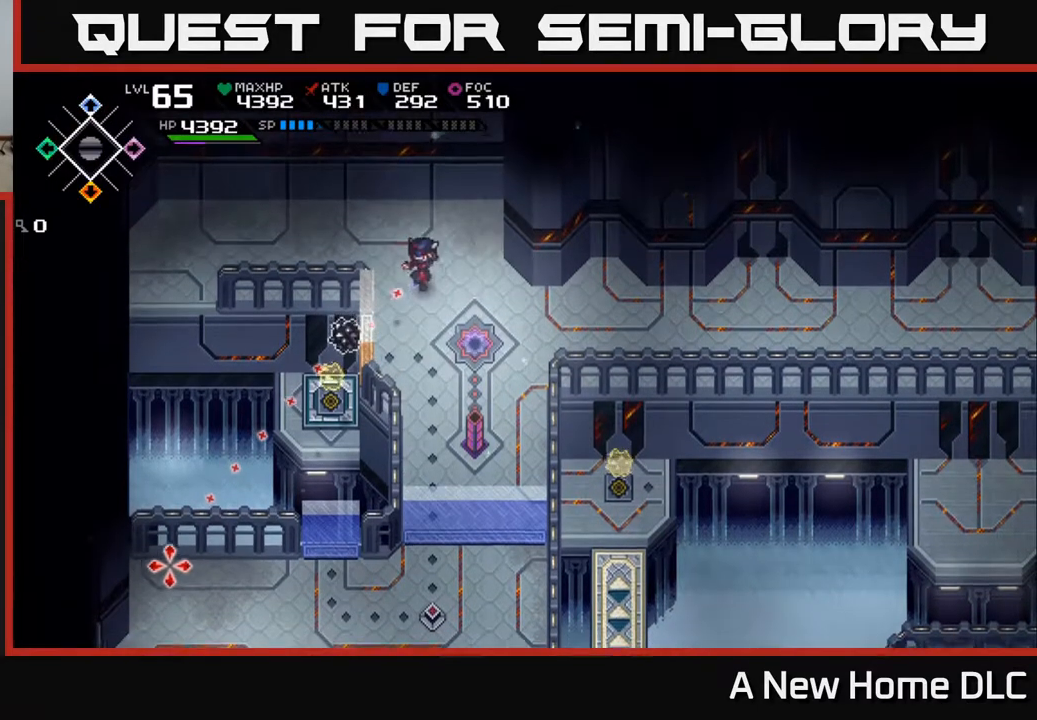
{"buttons": [], "left_stick": "center", "right_stick": "down-left", "events": [[83, "left_stick", "center"], [217, "R1", "down"], [317, "R1", "up"]]}
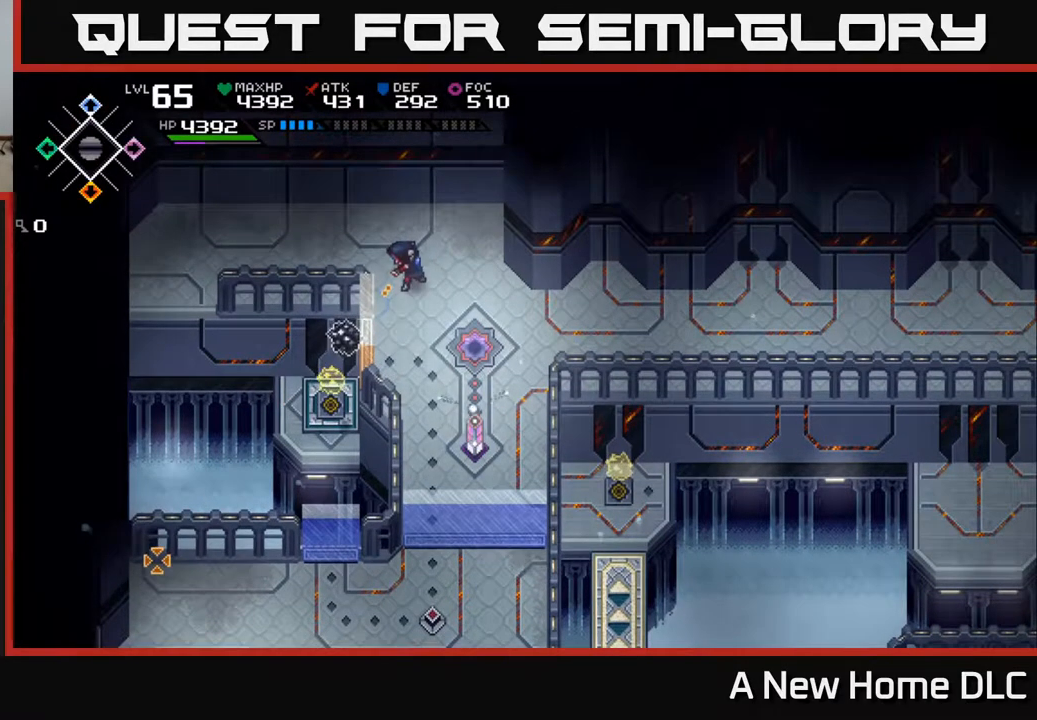
{"buttons": [], "left_stick": "down", "right_stick": "down-left", "events": [[417, "left_stick", "down"]]}
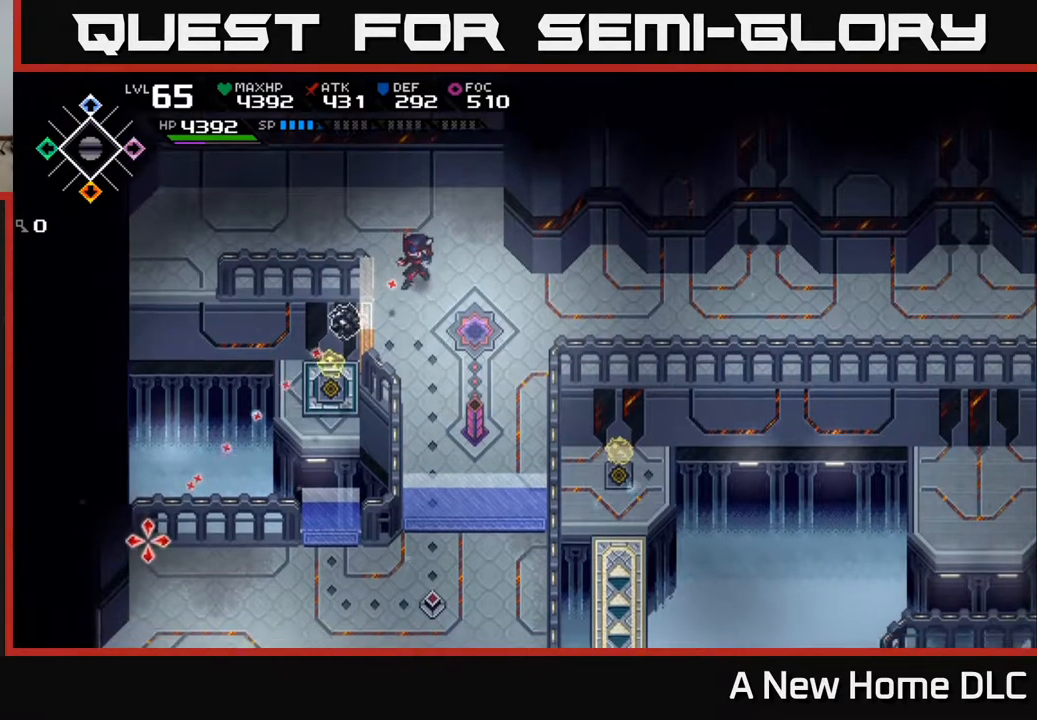
{"buttons": [], "left_stick": "center", "right_stick": "down-left", "events": [[67, "left_stick", "center"], [183, "R1", "down"], [283, "R1", "up"]]}
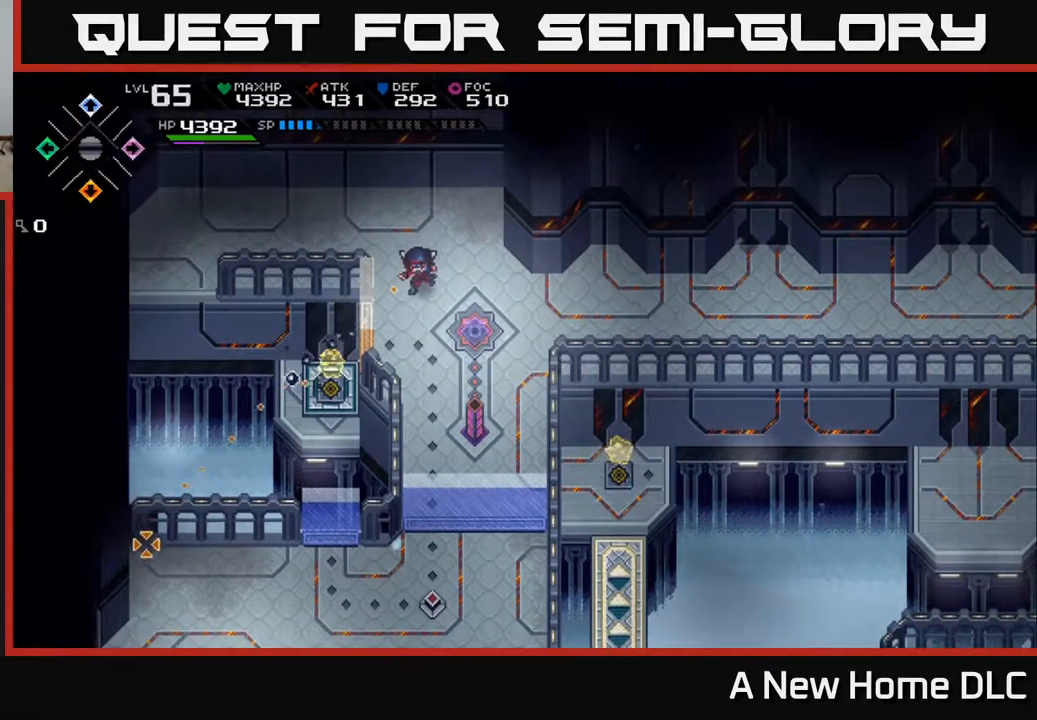
{"buttons": [], "left_stick": "center", "right_stick": "down-left", "events": []}
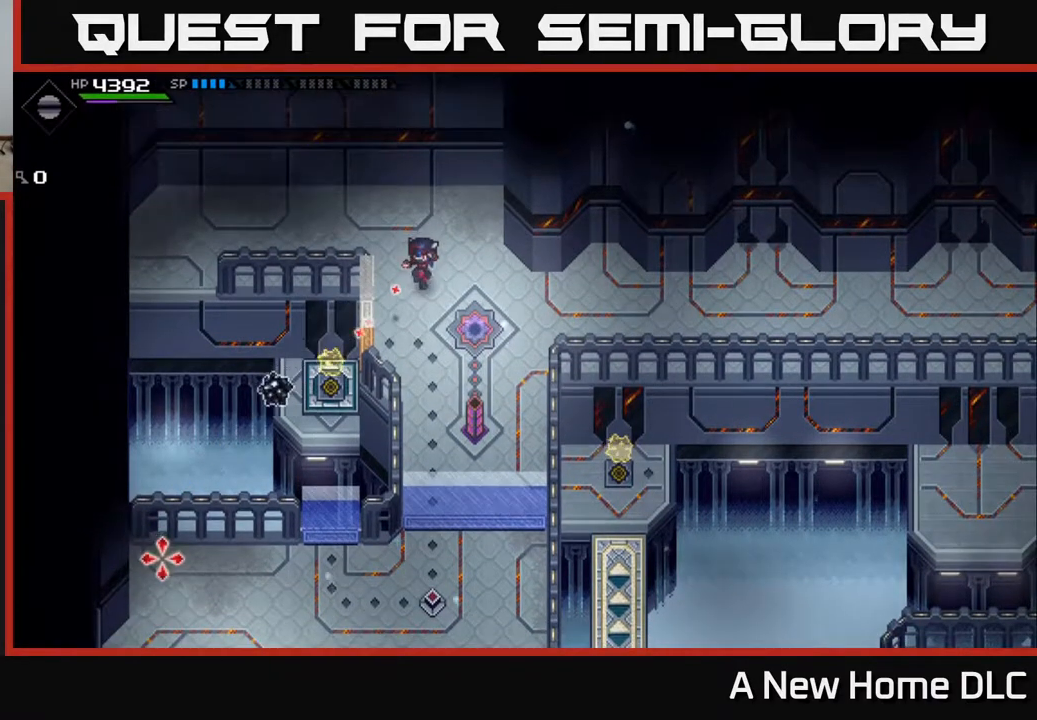
{"buttons": [], "left_stick": "center", "right_stick": "down-left", "events": []}
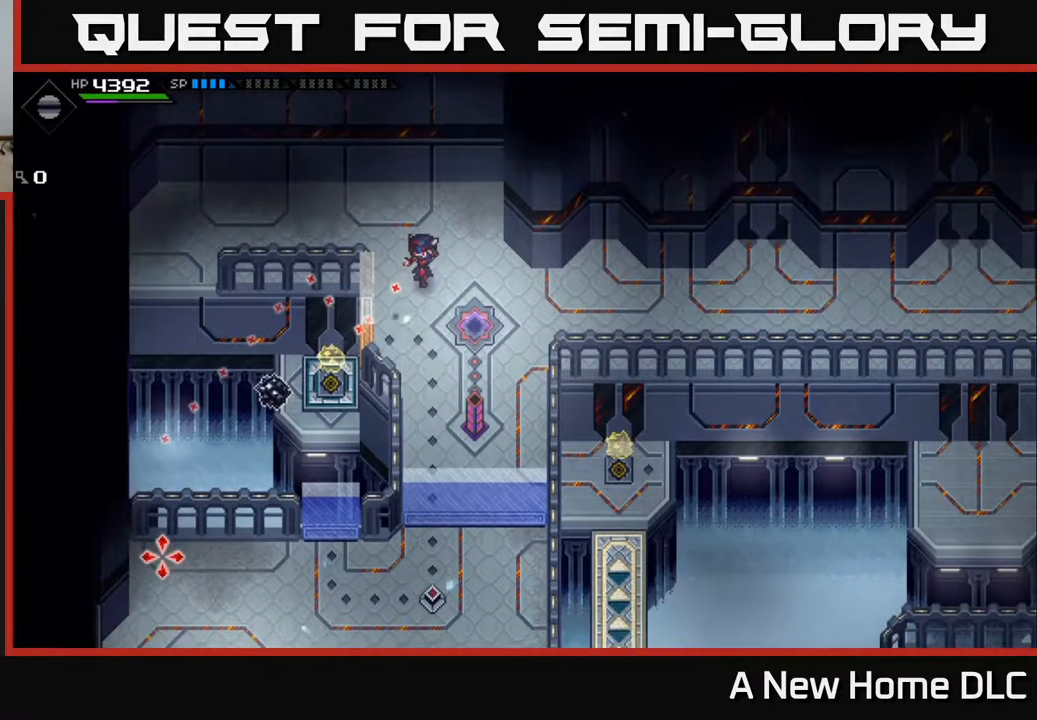
{"buttons": ["R1"], "left_stick": "center", "right_stick": "down-left", "events": [[467, "R1", "down"]]}
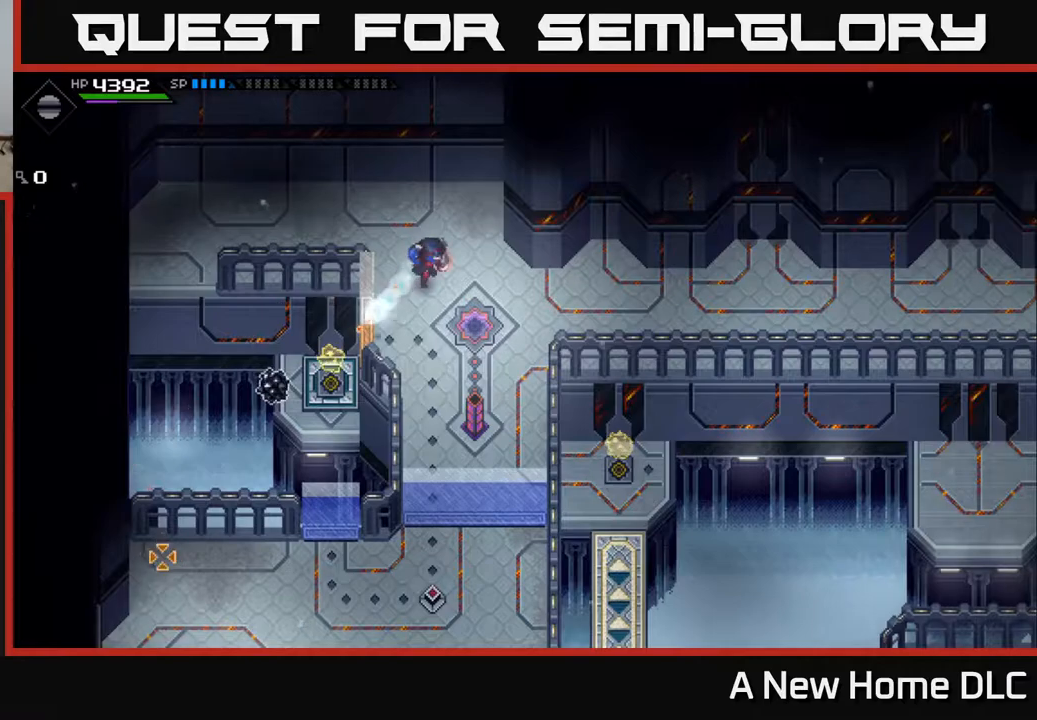
{"buttons": [], "left_stick": "center", "right_stick": "down-left", "events": [[83, "R1", "up"]]}
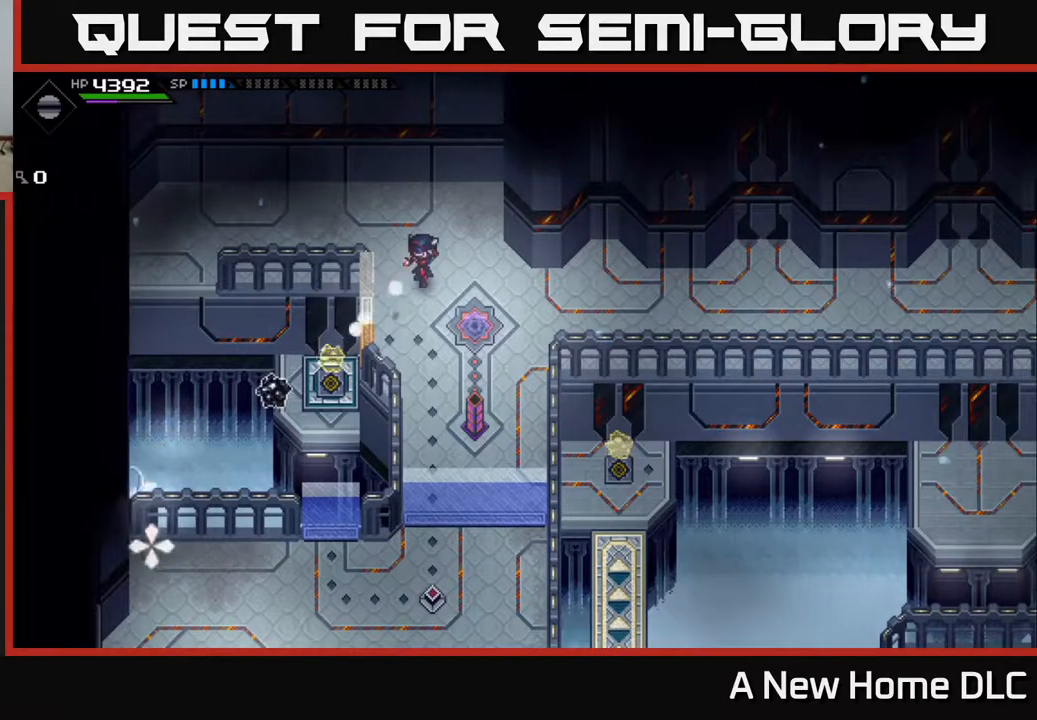
{"buttons": [], "left_stick": "center", "right_stick": "down-left", "events": [[150, "R1", "down"], [300, "R1", "up"]]}
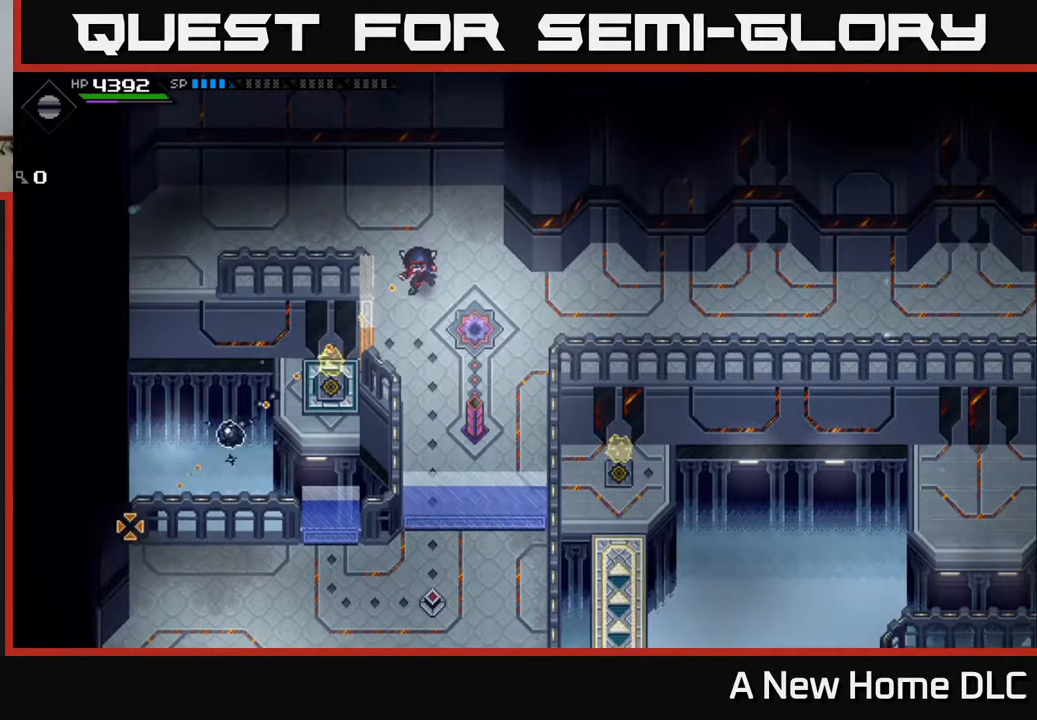
{"buttons": [], "left_stick": "center", "right_stick": "down-left", "events": [[200, "R1", "down"], [333, "R1", "up"]]}
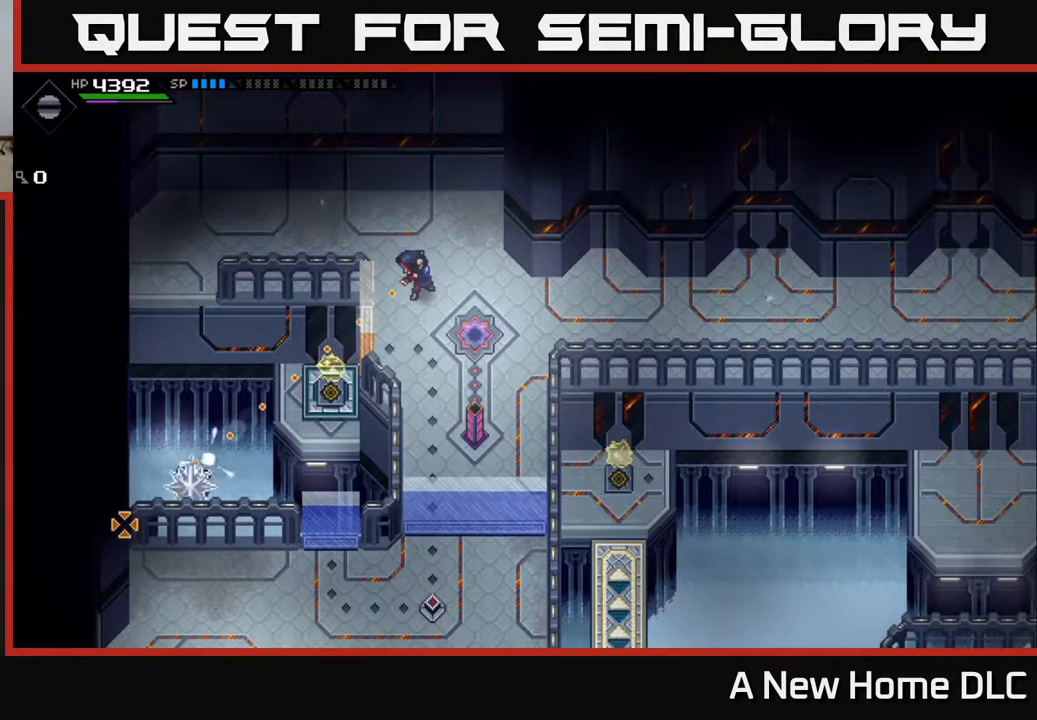
{"buttons": ["R1"], "left_stick": "center", "right_stick": "down-left", "events": [[217, "R1", "down"]]}